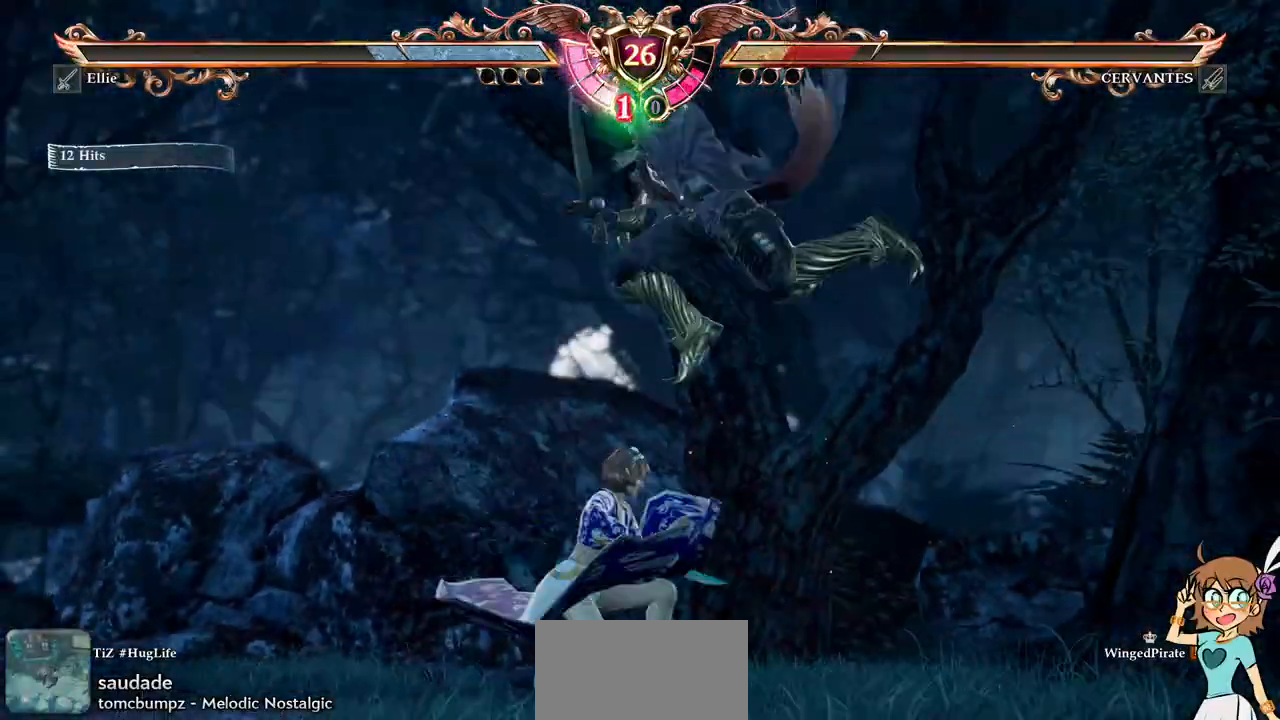
Gameplay with a controller (Xbox layout); each line is a JSON object with the inputs held at the frame after it (dt_ms = milliseconds from this image to that frame). "events" lists button and stick changes between this image and that frame as [ms after this image, input, new state], when the widget could be followed in between. Not read: L3 R3.
{"dt_ms": 500, "buttons": ["B", "Y", "DPAD_DOWN"], "events": [[33, "DPAD_DOWN", "up"], [33, "DPAD_LEFT", "up"], [50, "X", "up"], [100, "A", "down"], [250, "DPAD_DOWN", "down"], [283, "A", "up"], [383, "B", "down"], [383, "Y", "down"]]}
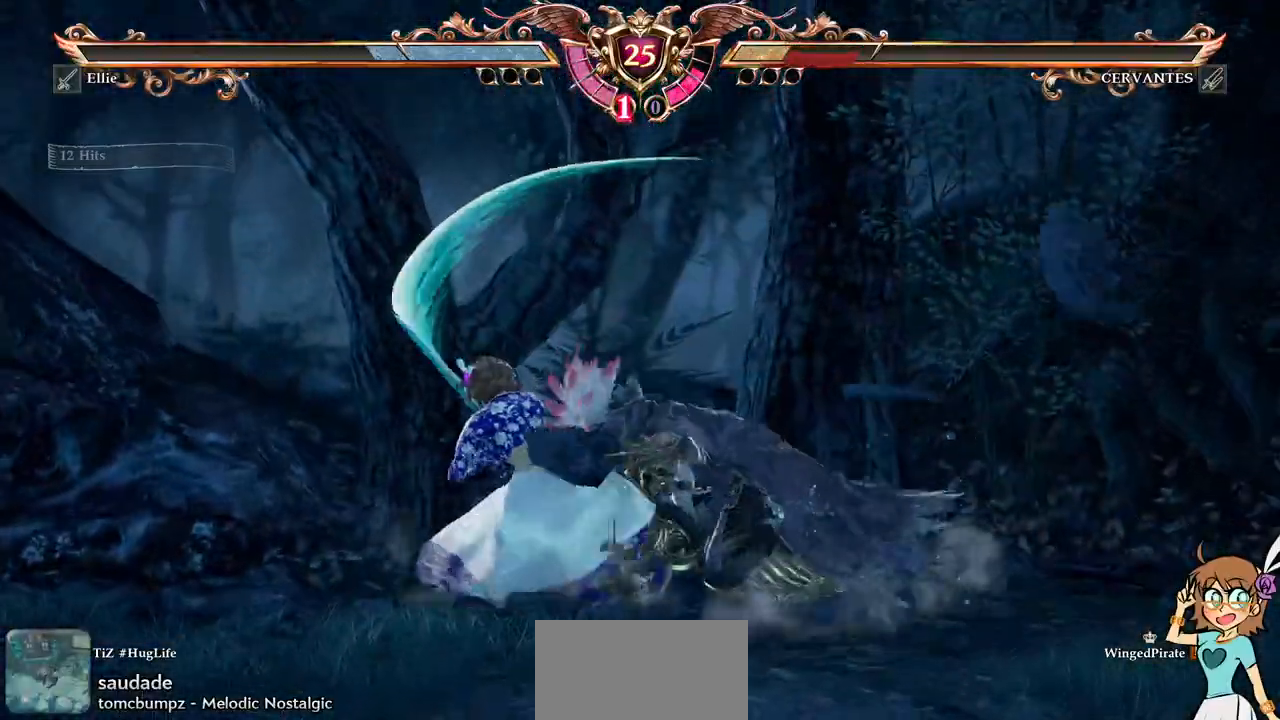
{"dt_ms": 500, "buttons": ["A"], "events": [[33, "Y", "up"], [50, "B", "up"], [133, "A", "down"], [267, "DPAD_DOWN", "up"]]}
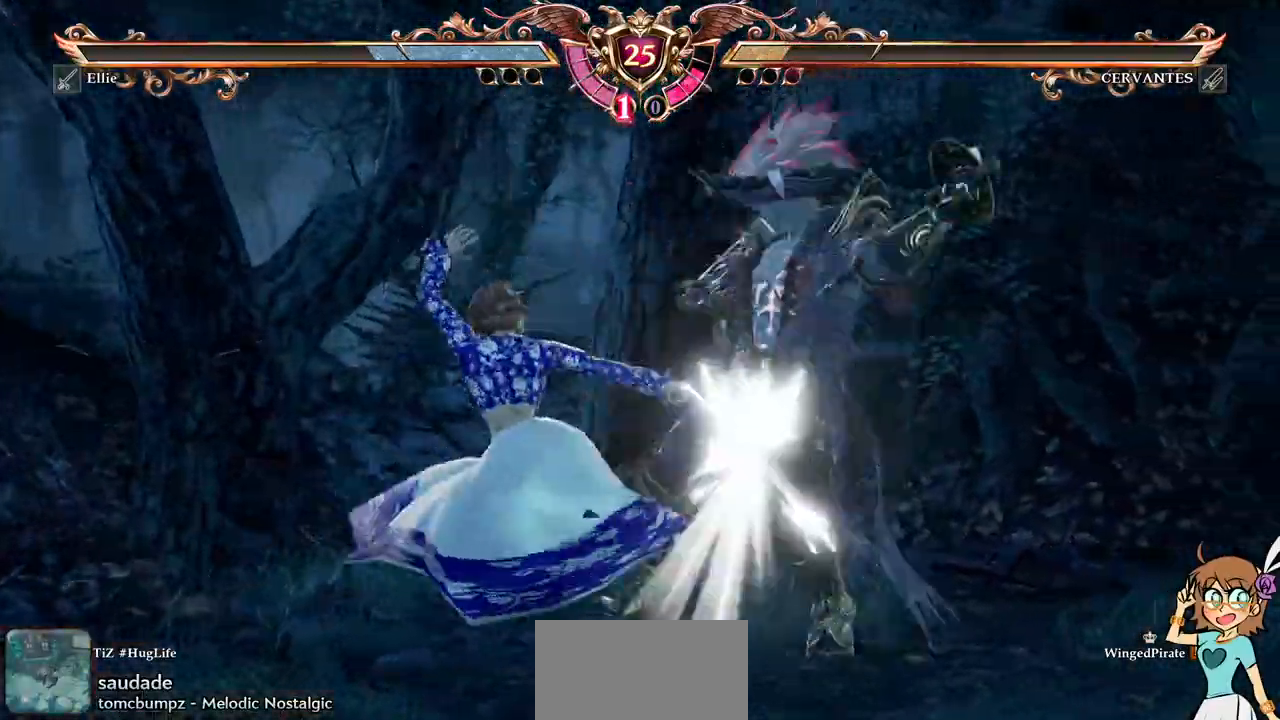
{"dt_ms": 500, "buttons": ["A"], "events": []}
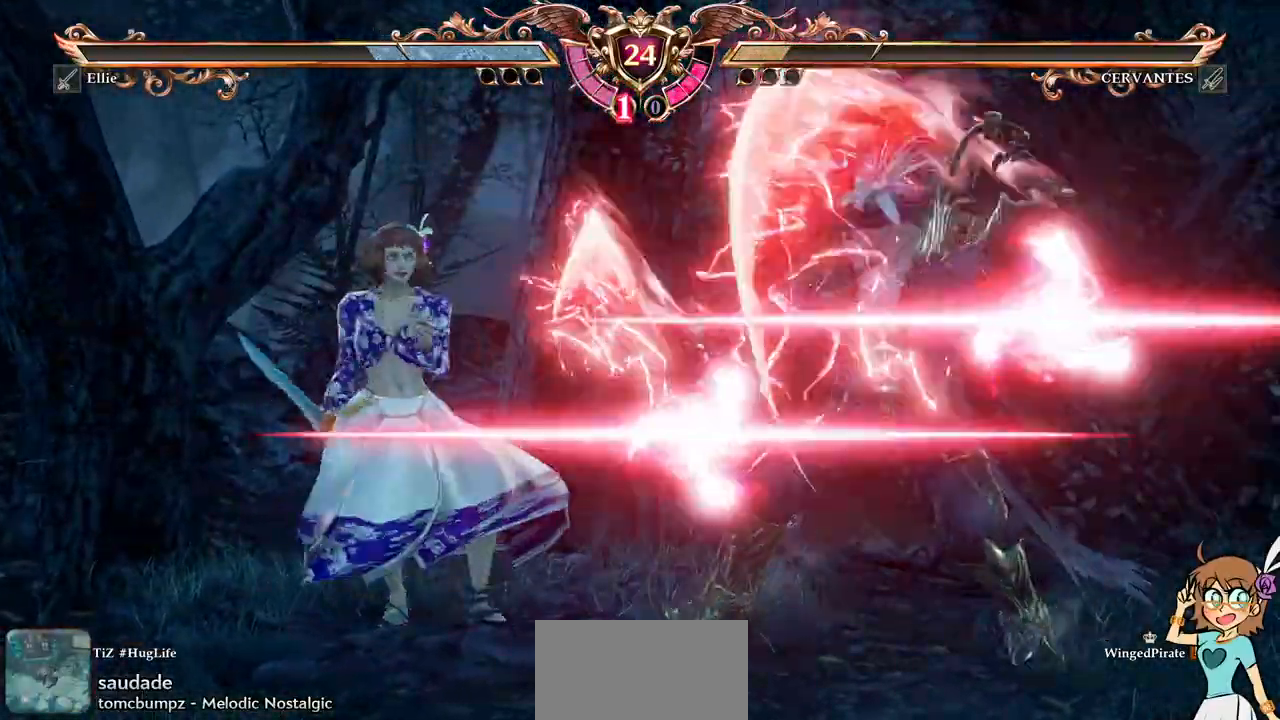
{"dt_ms": 500, "buttons": []}
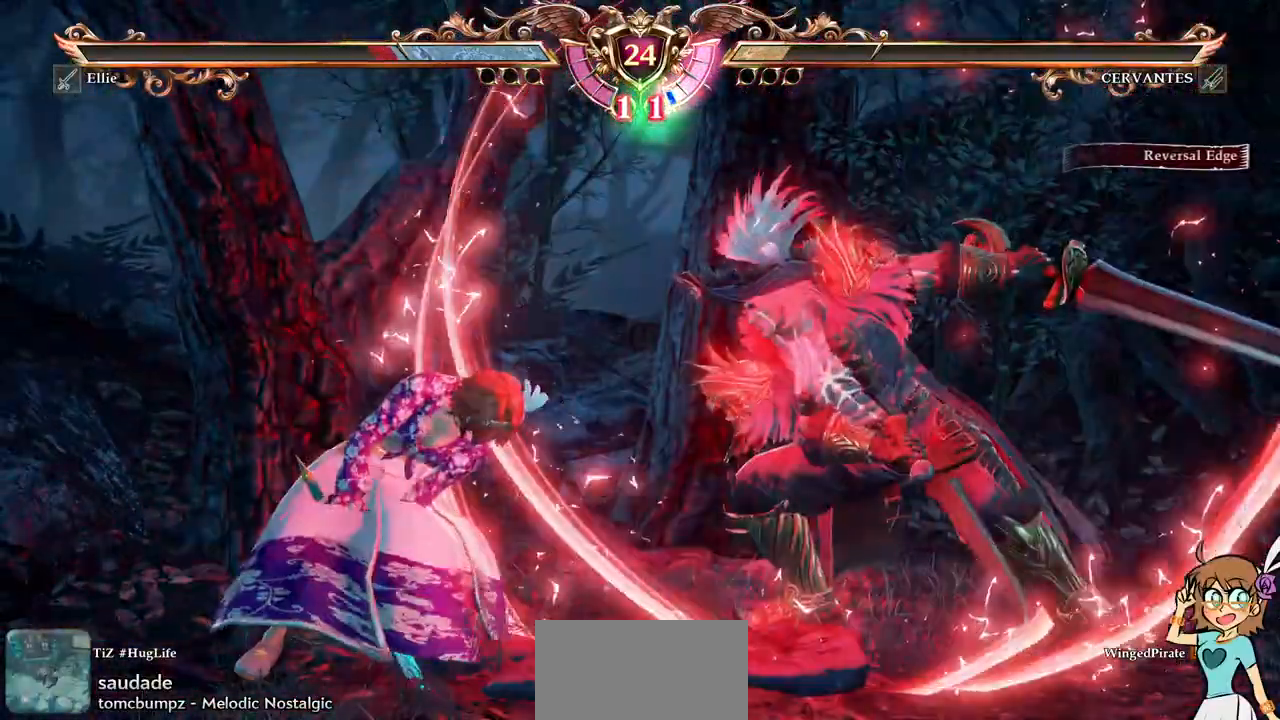
{"dt_ms": 500, "buttons": ["A"], "events": [[333, "A", "down"]]}
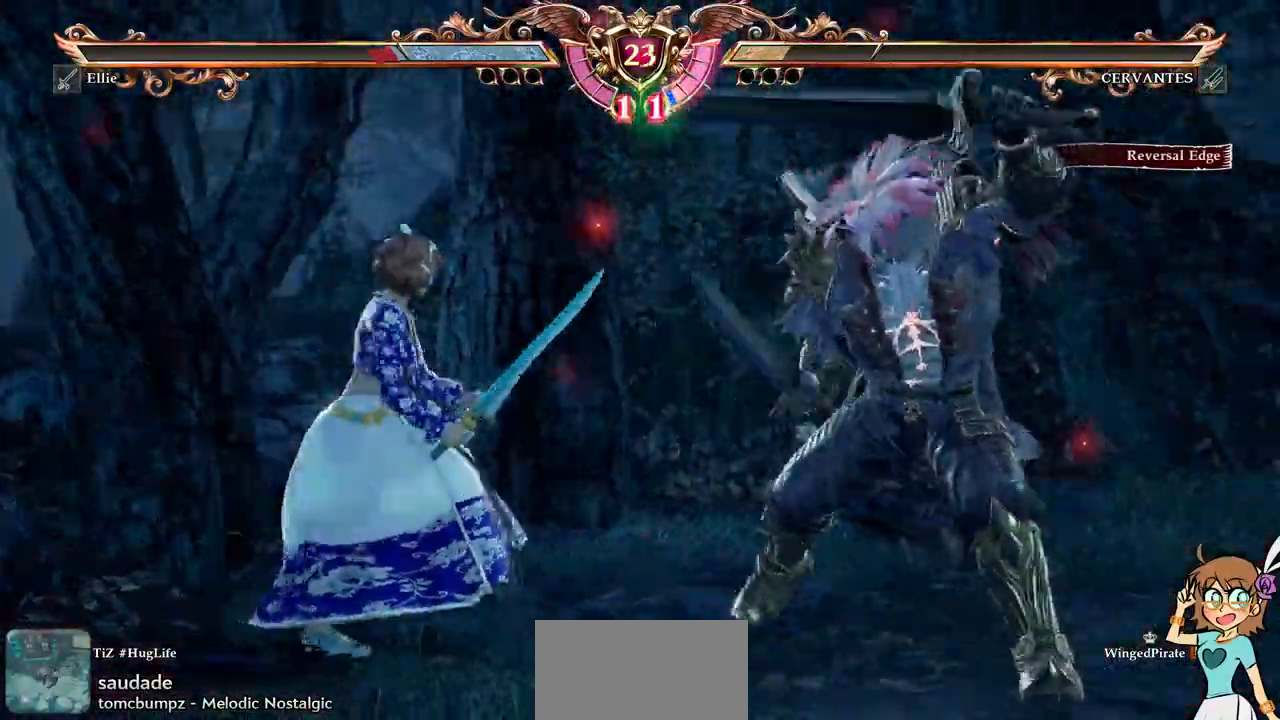
{"dt_ms": 500, "buttons": ["A", "DPAD_DOWN"], "events": [[367, "DPAD_DOWN", "down"]]}
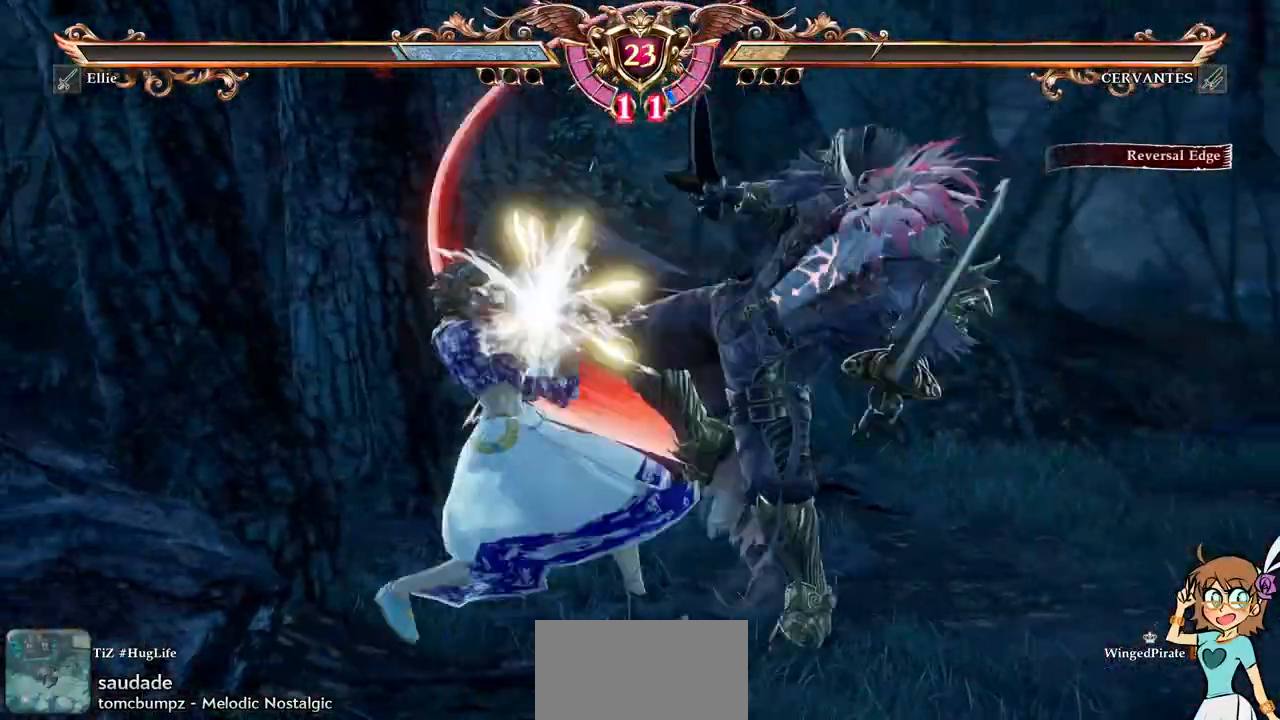
{"dt_ms": 500, "buttons": ["X"], "events": [[83, "DPAD_DOWN", "up"], [217, "A", "up"], [300, "X", "down"], [383, "X", "up"], [417, "X", "down"]]}
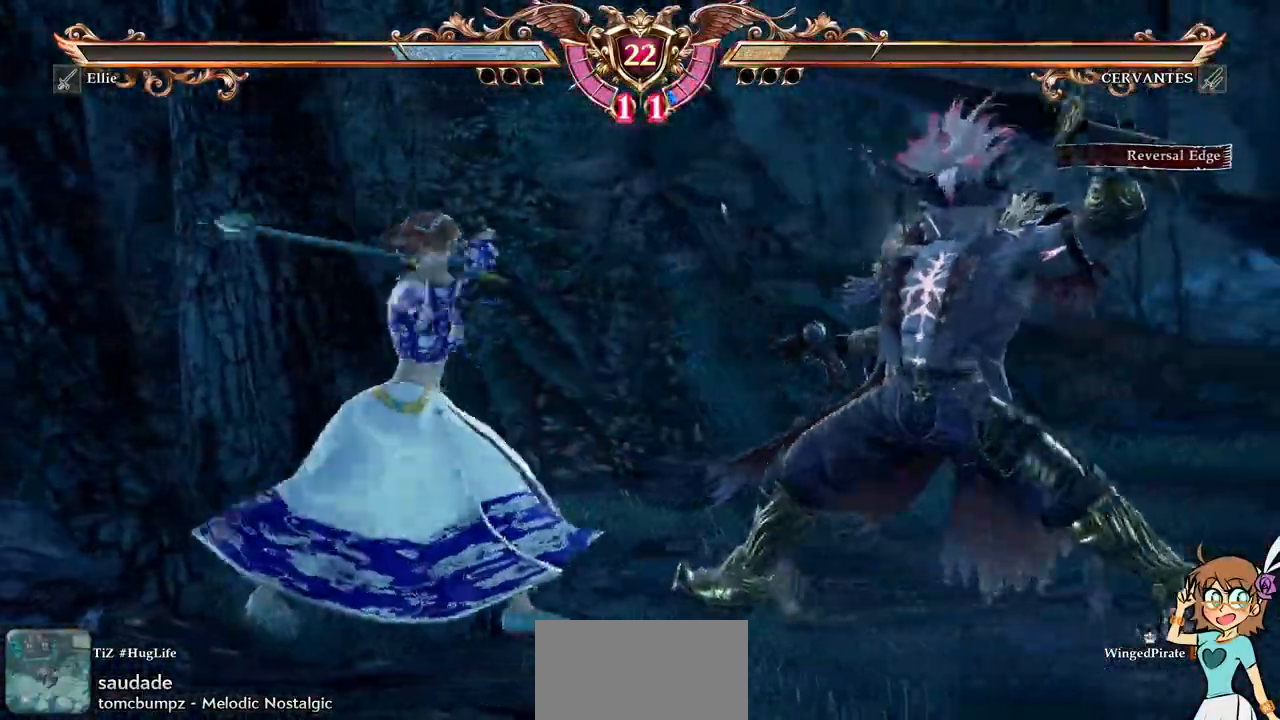
{"dt_ms": 500, "buttons": [], "events": [[33, "X", "up"], [83, "Y", "down"], [217, "Y", "up"]]}
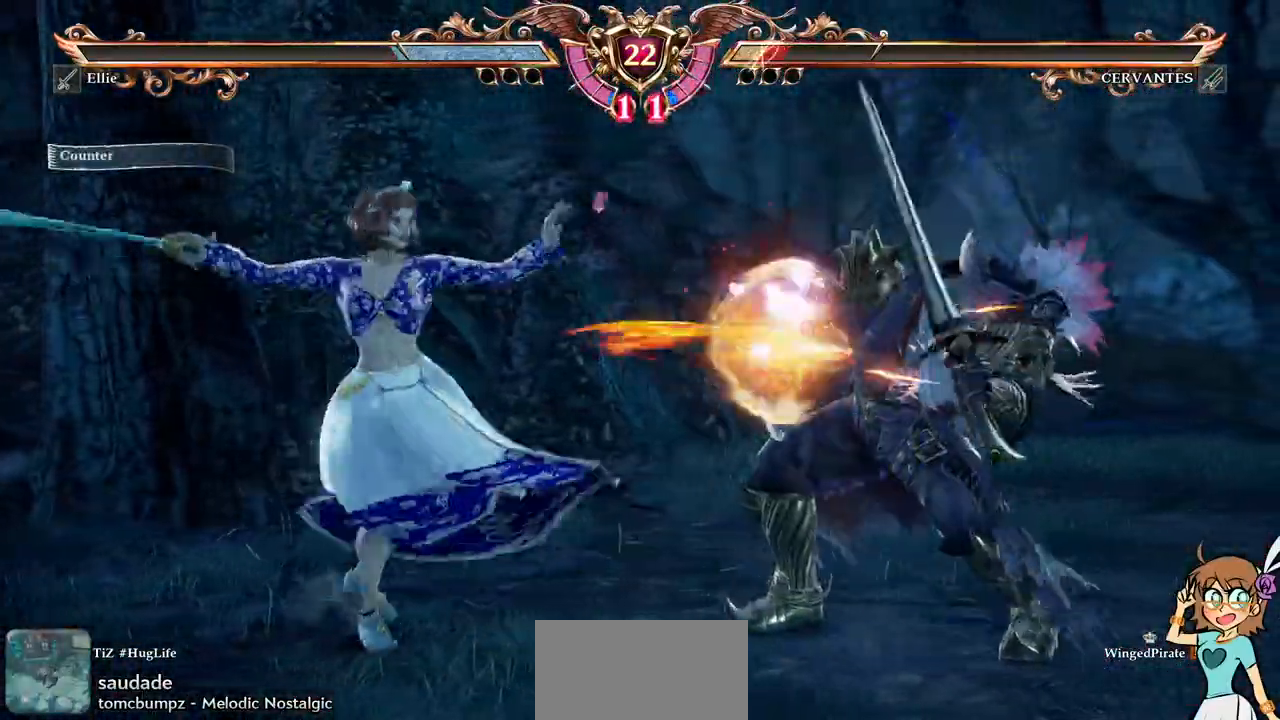
{"dt_ms": 500, "buttons": []}
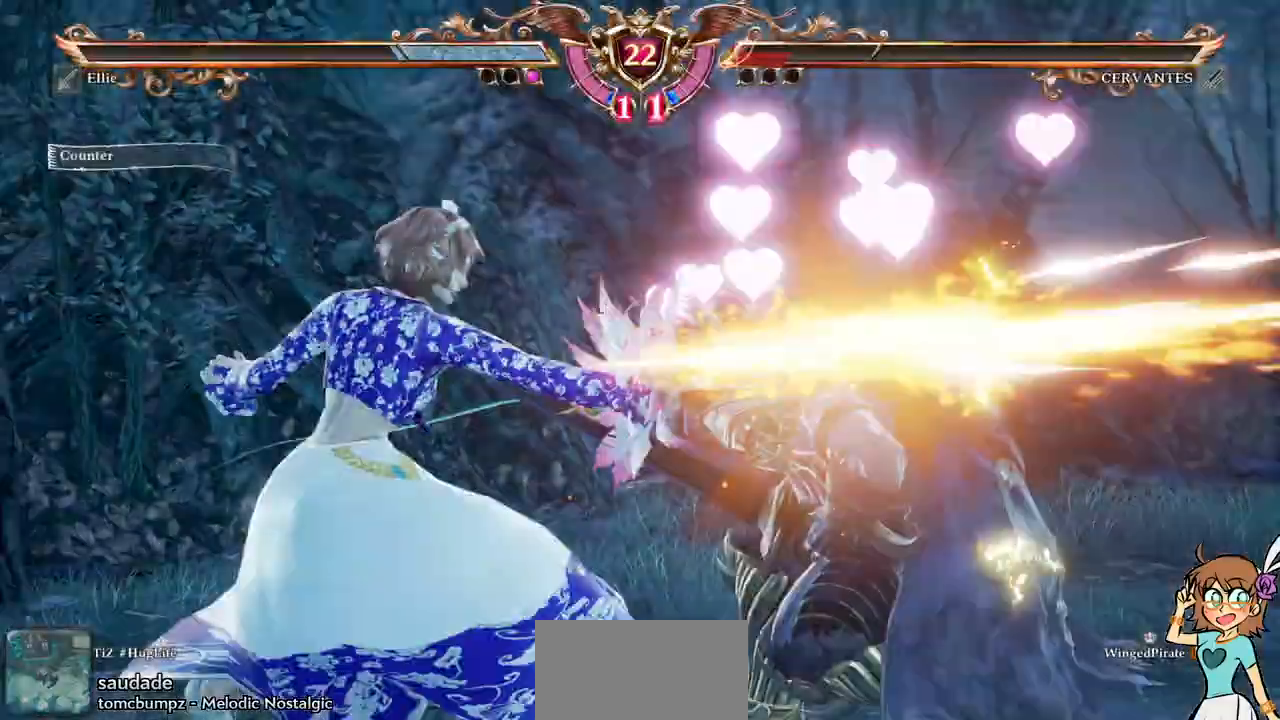
{"dt_ms": 500, "buttons": []}
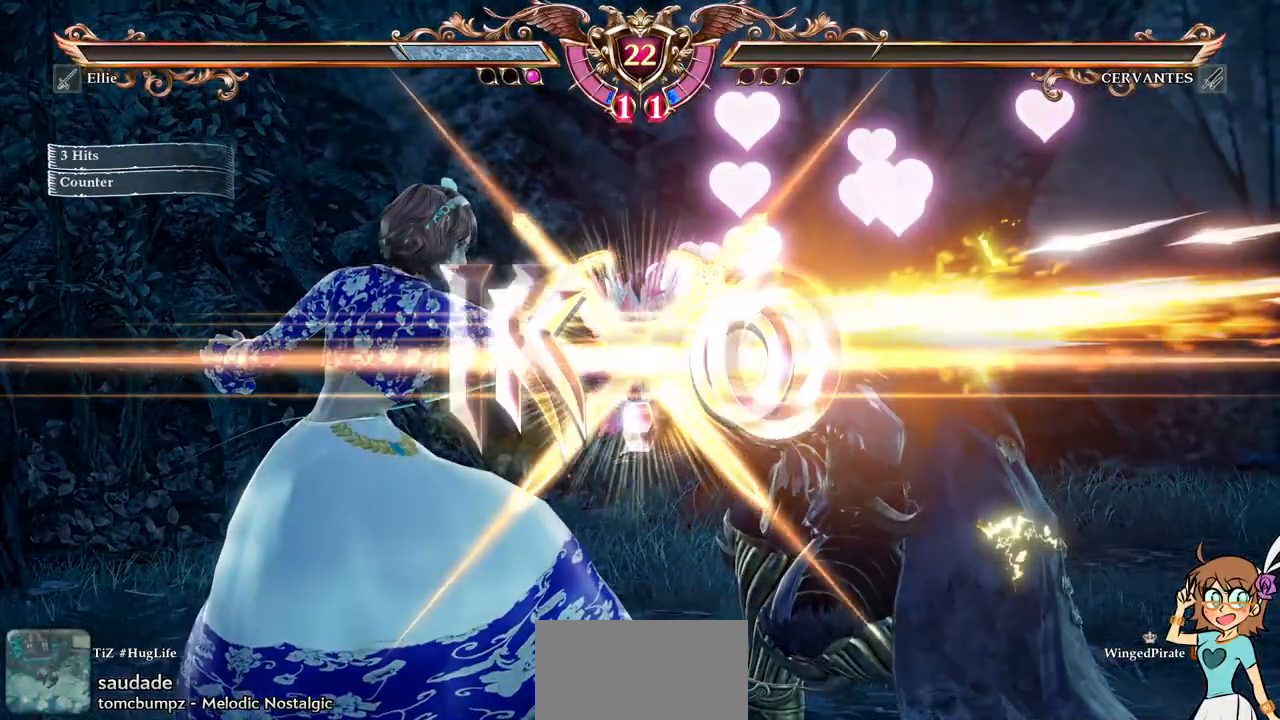
{"dt_ms": 500, "buttons": [], "events": []}
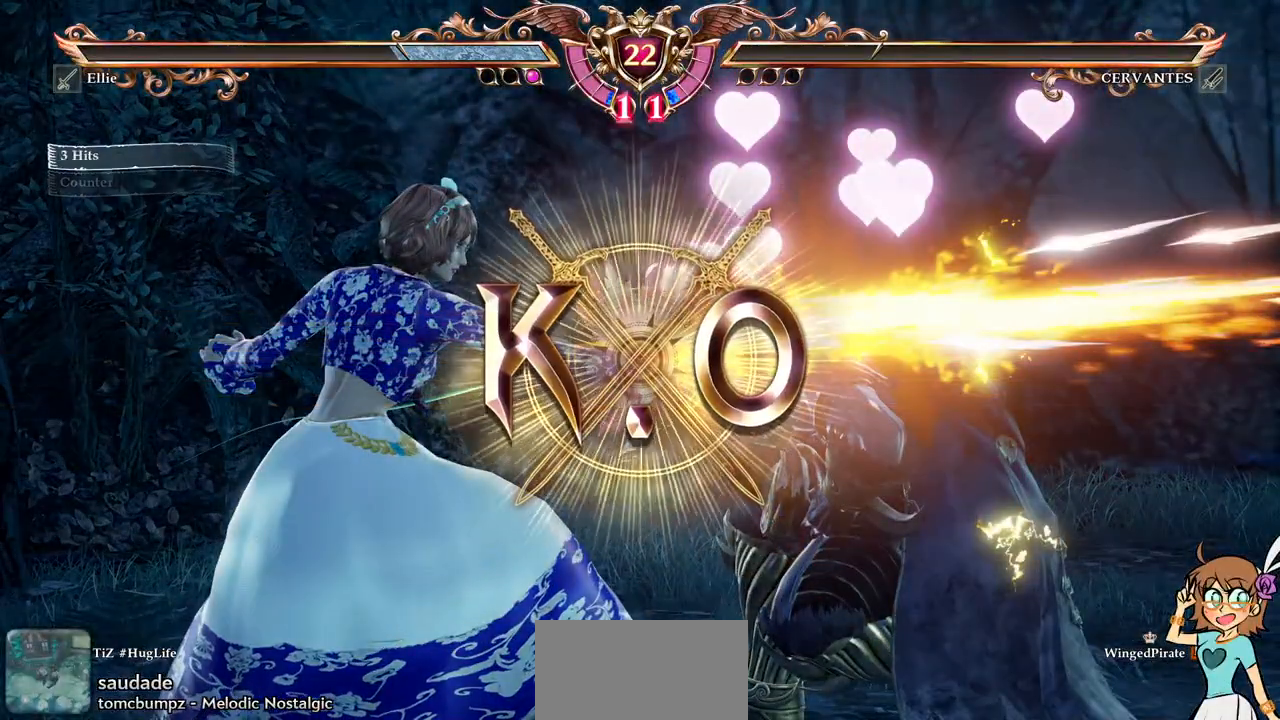
{"dt_ms": 500, "buttons": [], "events": []}
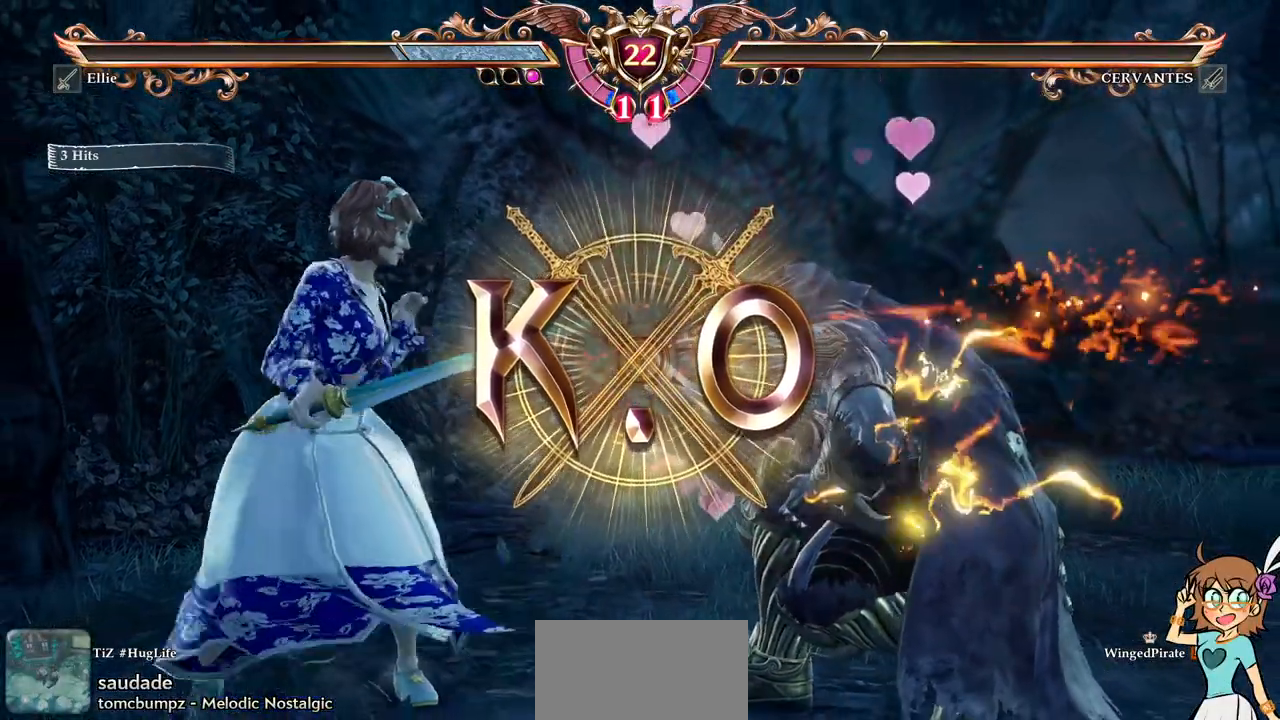
{"dt_ms": 500, "buttons": [], "events": []}
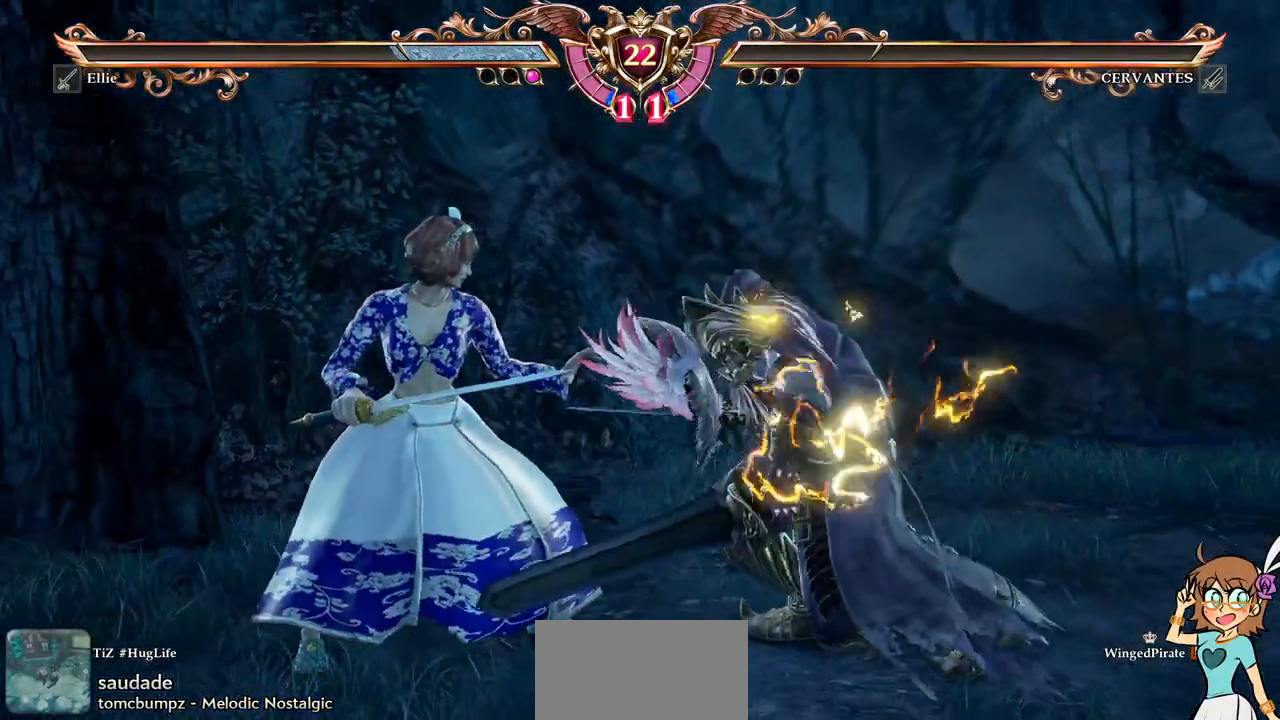
{"dt_ms": 500, "buttons": [], "events": []}
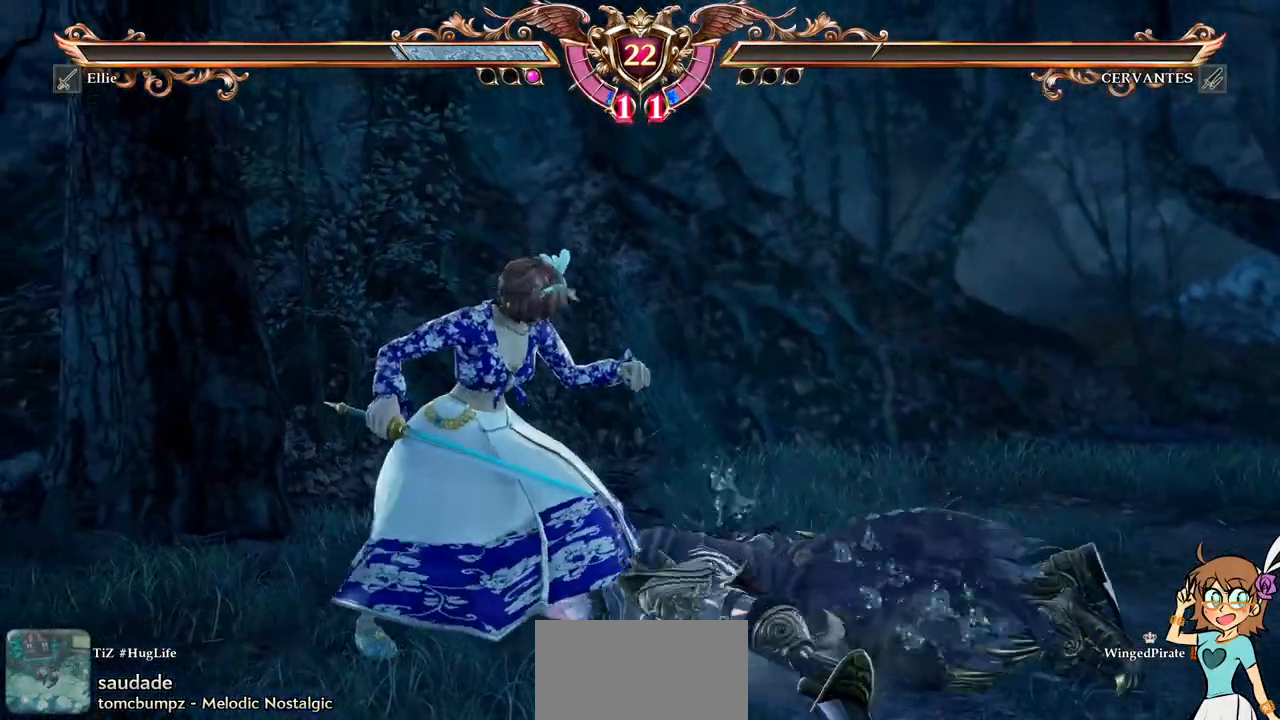
{"dt_ms": 500, "buttons": ["R2"], "events": [[150, "R2", "down"]]}
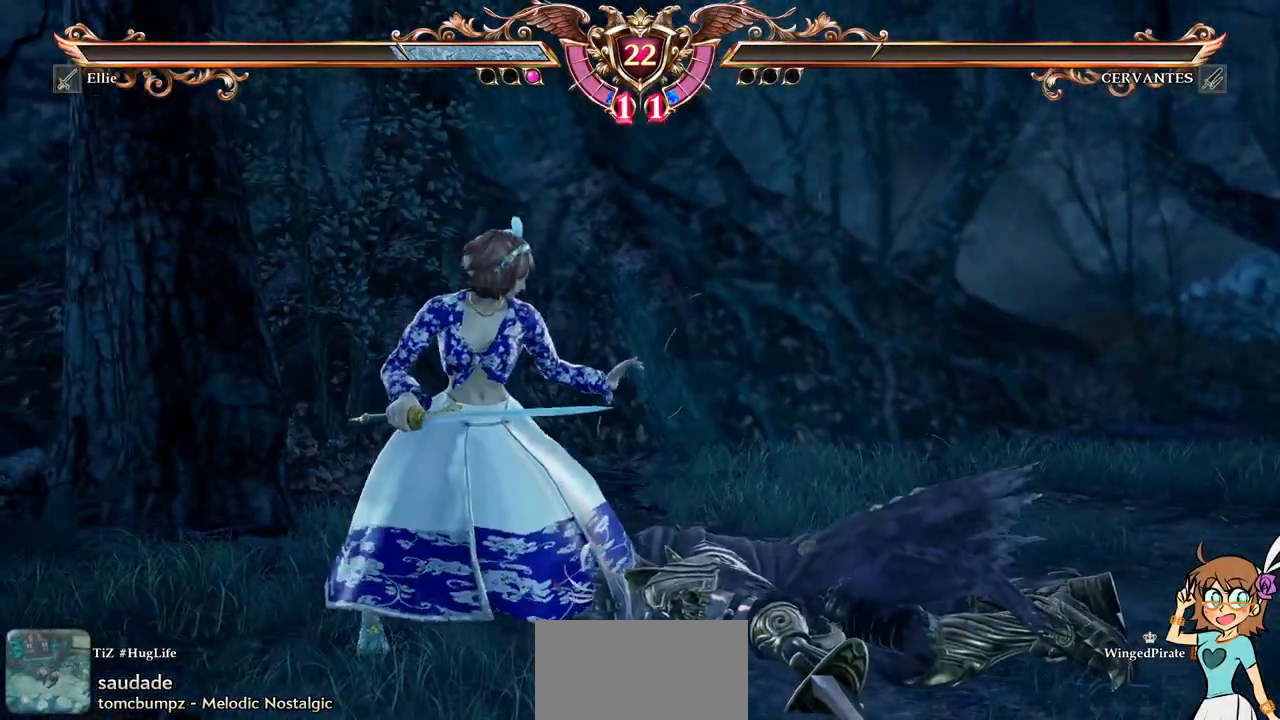
{"dt_ms": 500, "buttons": [], "events": [[200, "R2", "up"]]}
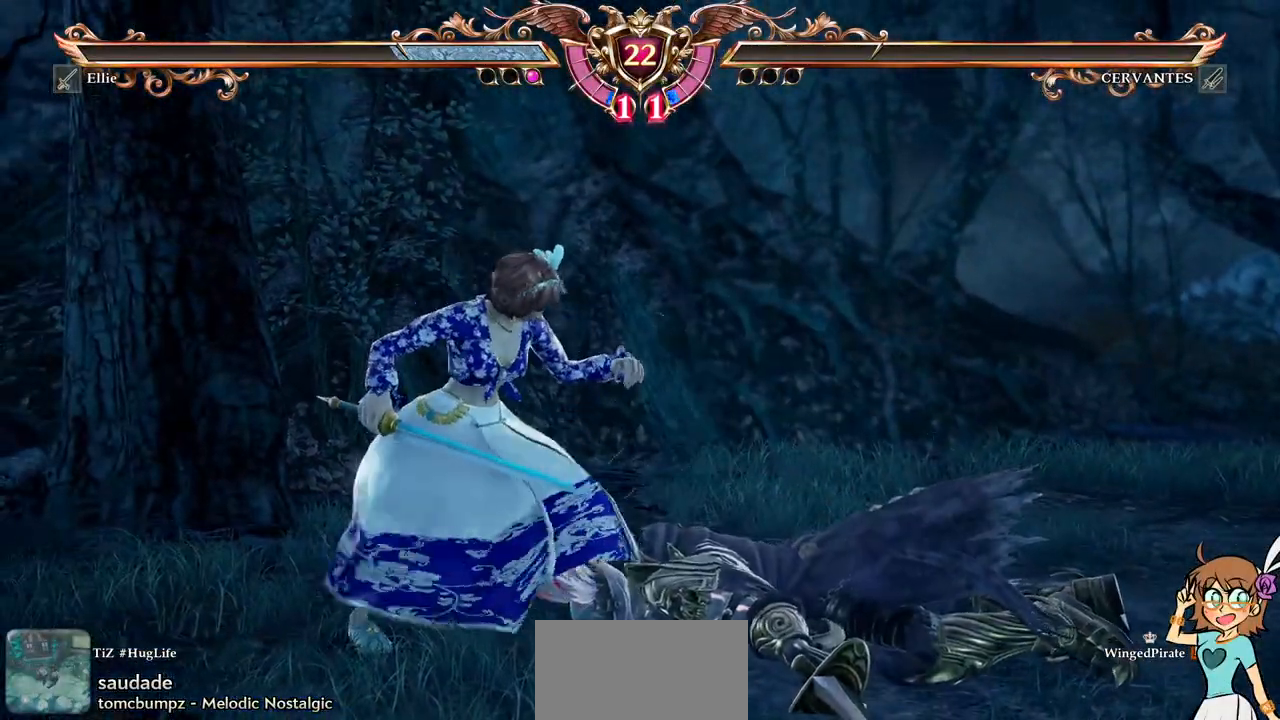
{"dt_ms": 500, "buttons": []}
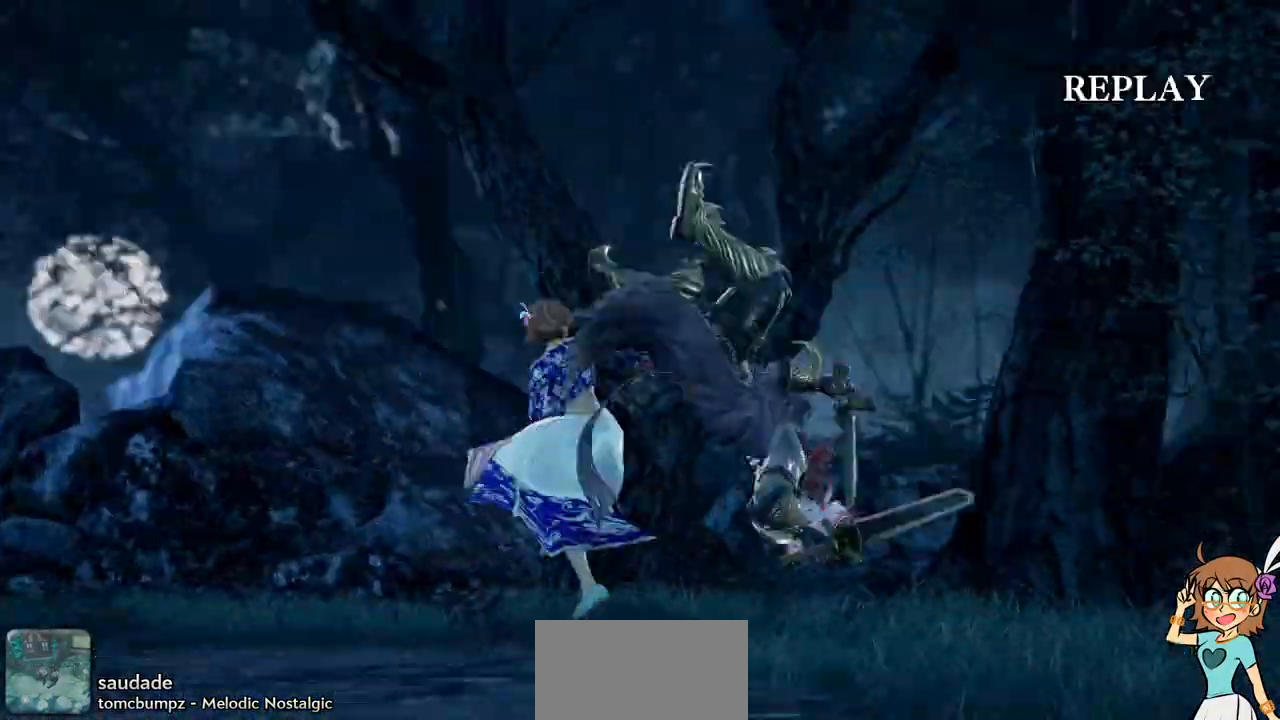
{"dt_ms": 500, "buttons": []}
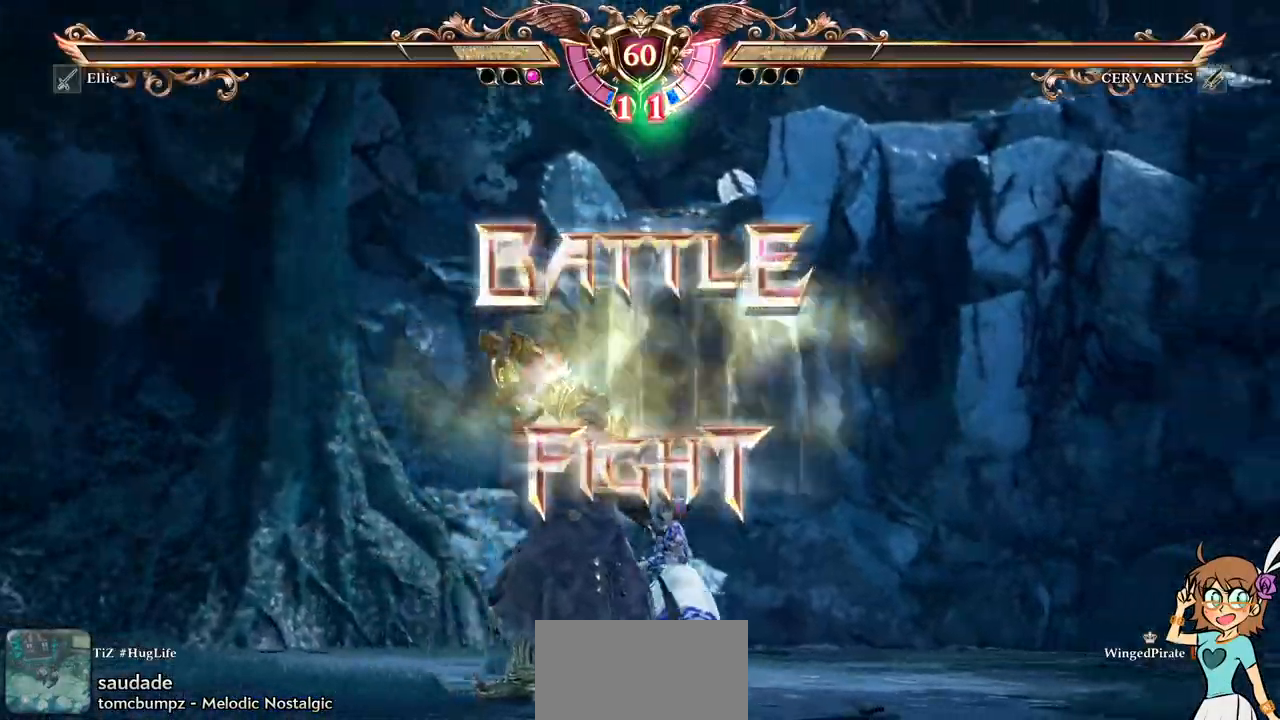
{"dt_ms": 500, "buttons": [], "events": []}
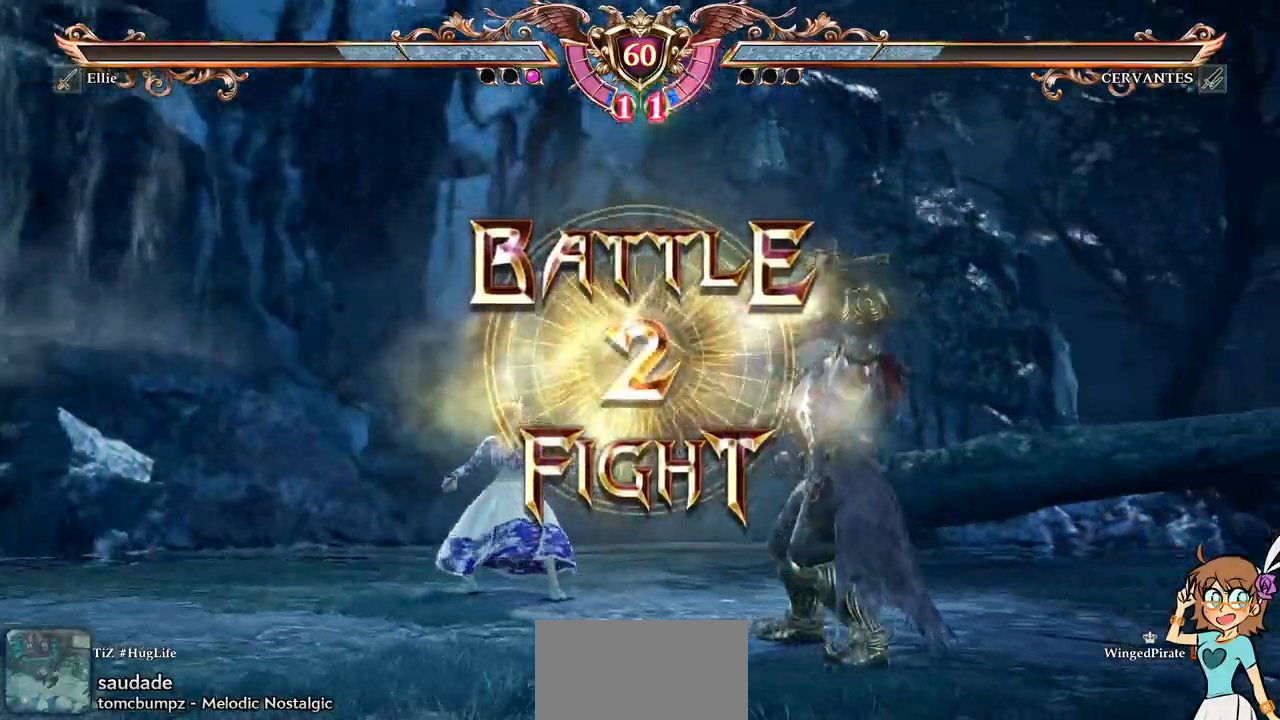
{"dt_ms": 500, "buttons": [], "events": []}
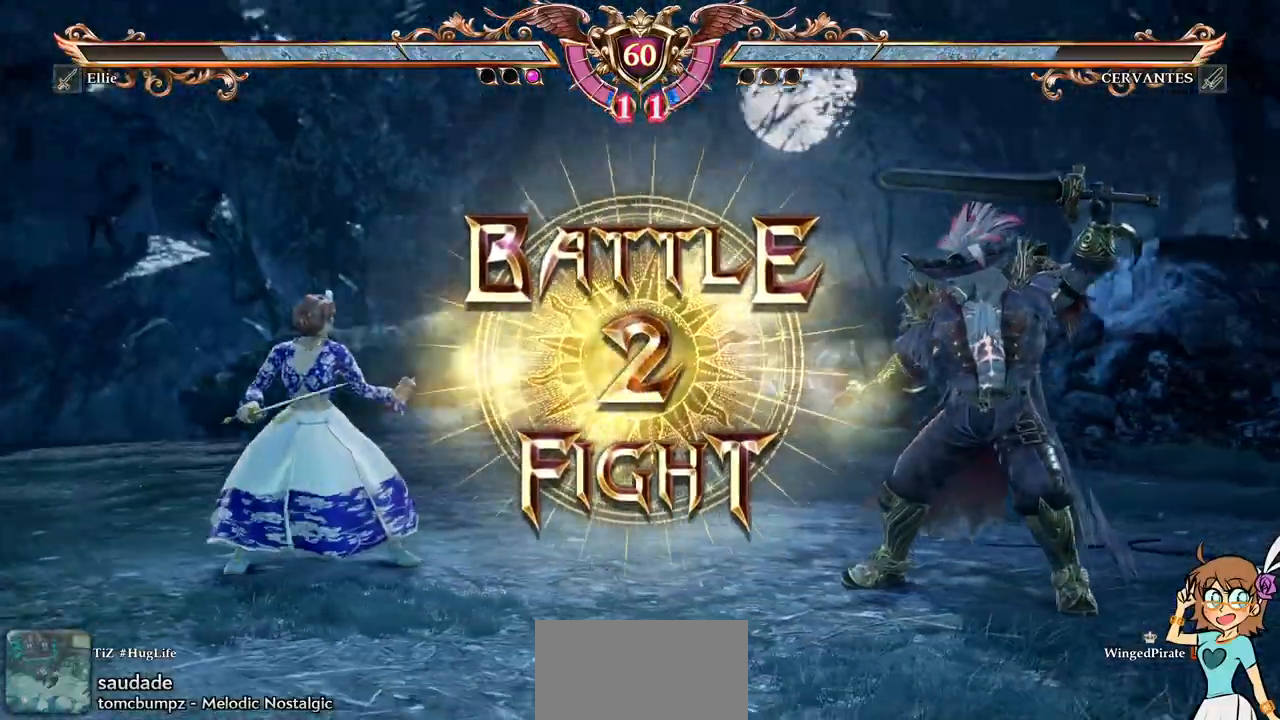
{"dt_ms": 1000, "buttons": ["A"]}